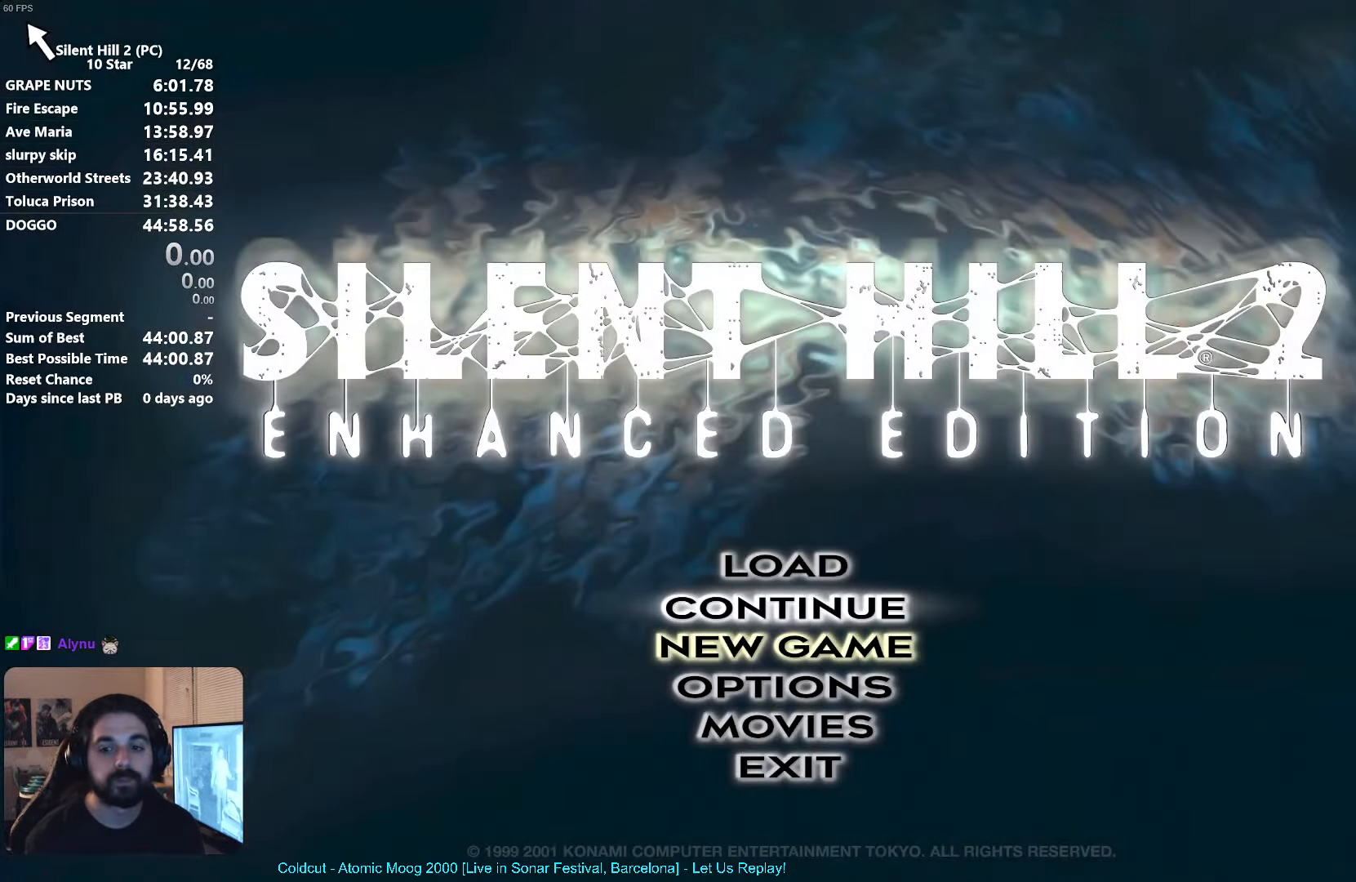
Gameplay with a controller (Xbox layout); each line is a JSON object with the inputs held at the frame after it. "events" lists button and stick changes between this image and that frame as [ms after this image, input, new state], when the widget could be followed in between. Not read: R3 right_stick.
{"buttons": [], "left_stick": "center", "events": [[234, "DPAD_DOWN", "down"], [317, "DPAD_DOWN", "up"]]}
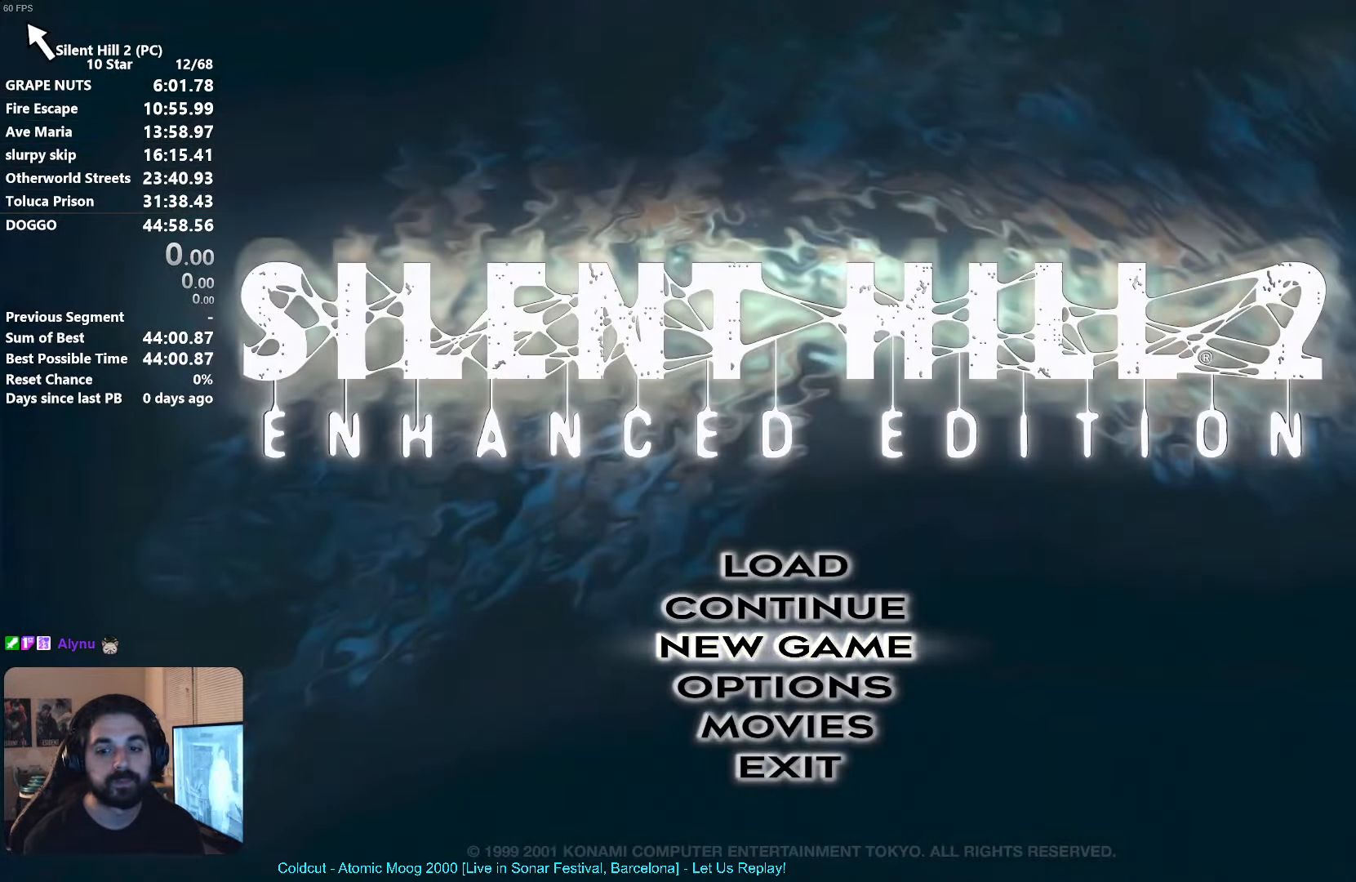
{"buttons": ["A"], "left_stick": "center", "events": [[50, "A", "down"], [84, "A", "up"], [200, "A", "down"], [266, "A", "up"], [350, "A", "down"], [416, "A", "up"], [483, "A", "down"]]}
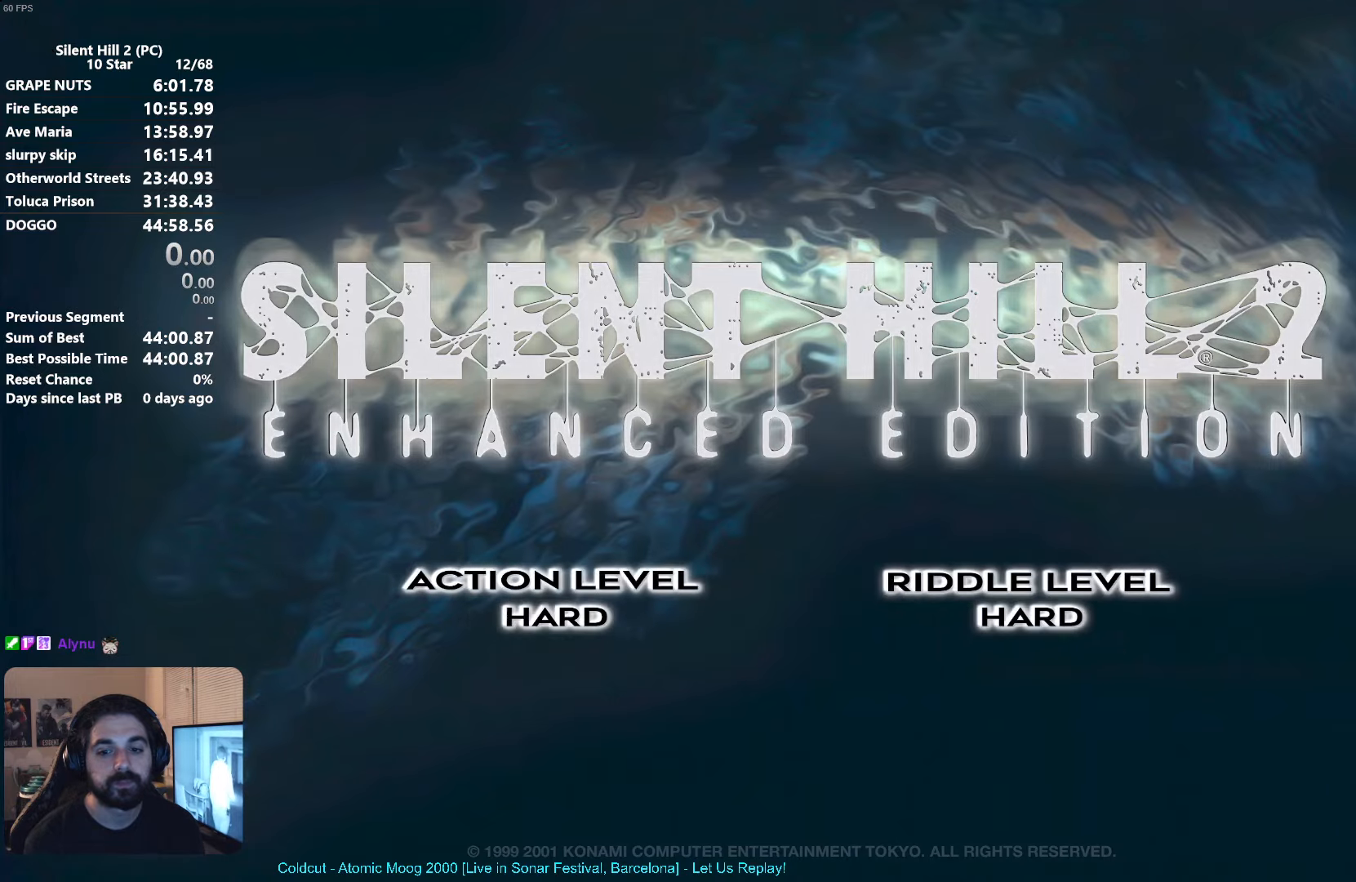
{"buttons": [], "left_stick": "center", "events": [[33, "A", "up"]]}
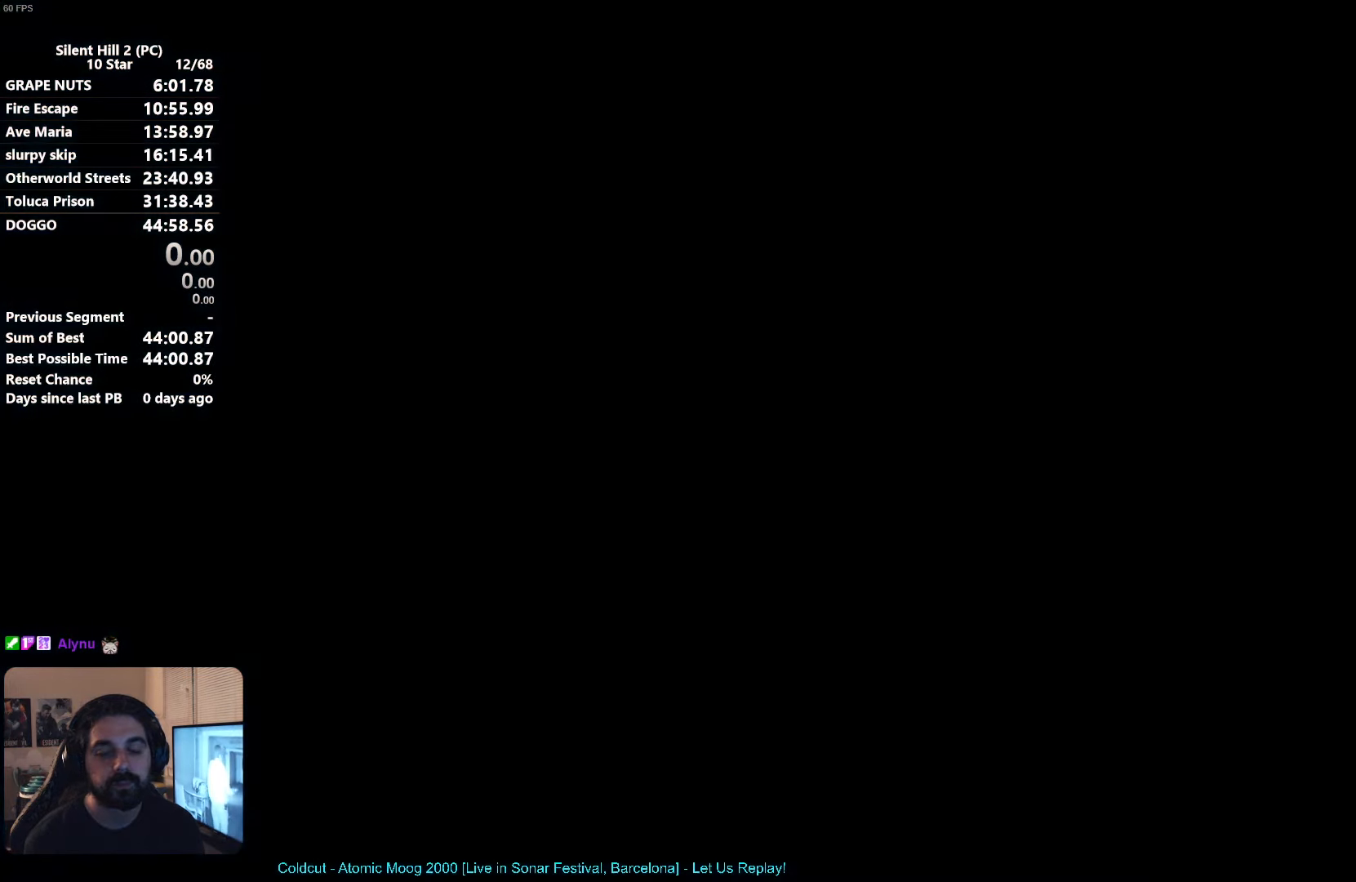
{"buttons": [], "left_stick": "center", "events": []}
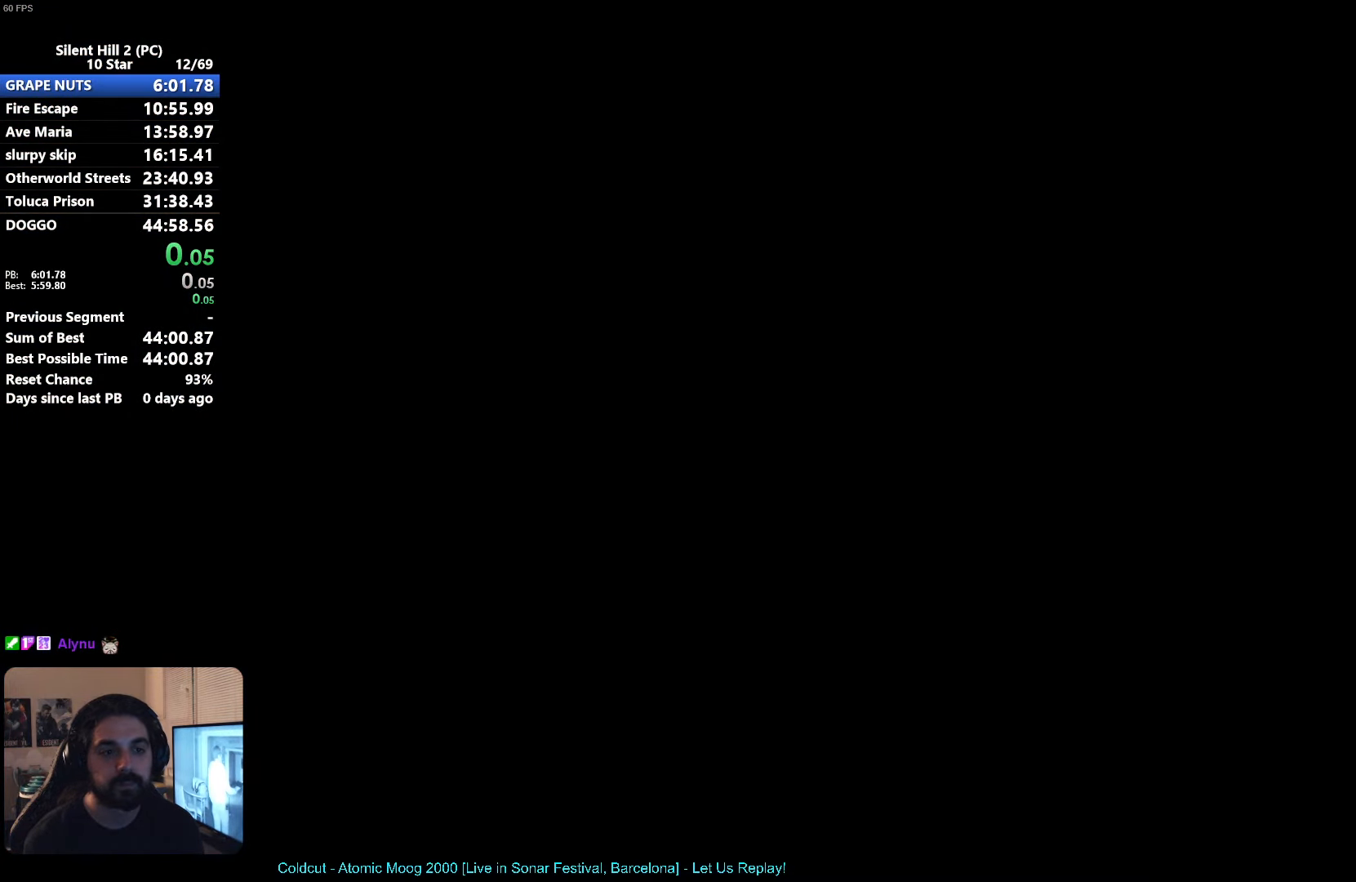
{"buttons": [], "left_stick": "down-left", "events": [[316, "left_stick", "down-left"]]}
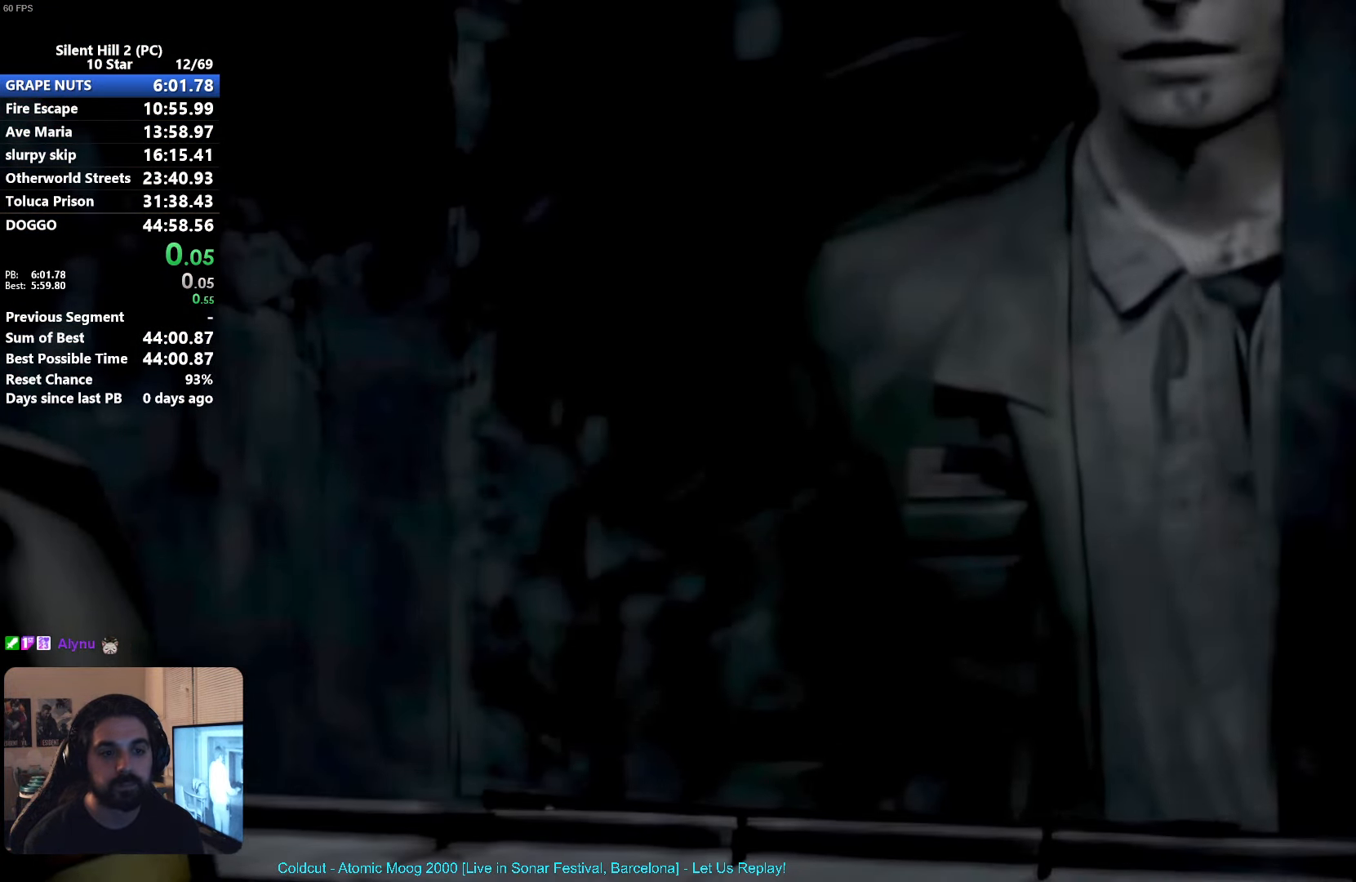
{"buttons": [], "left_stick": "down-left", "events": []}
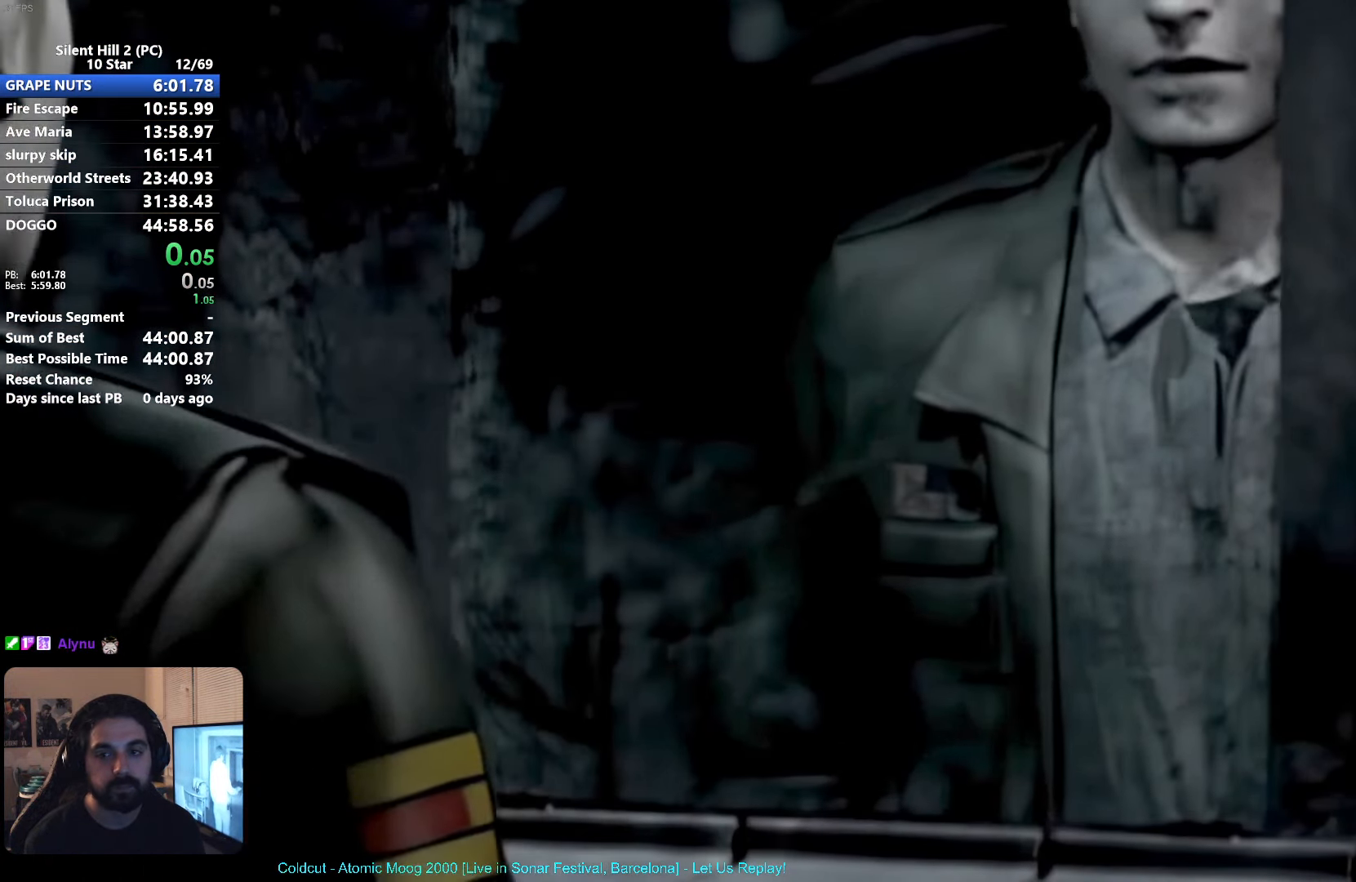
{"buttons": [], "left_stick": "down-left", "events": [[266, "SELECT", "down"], [383, "SELECT", "up"]]}
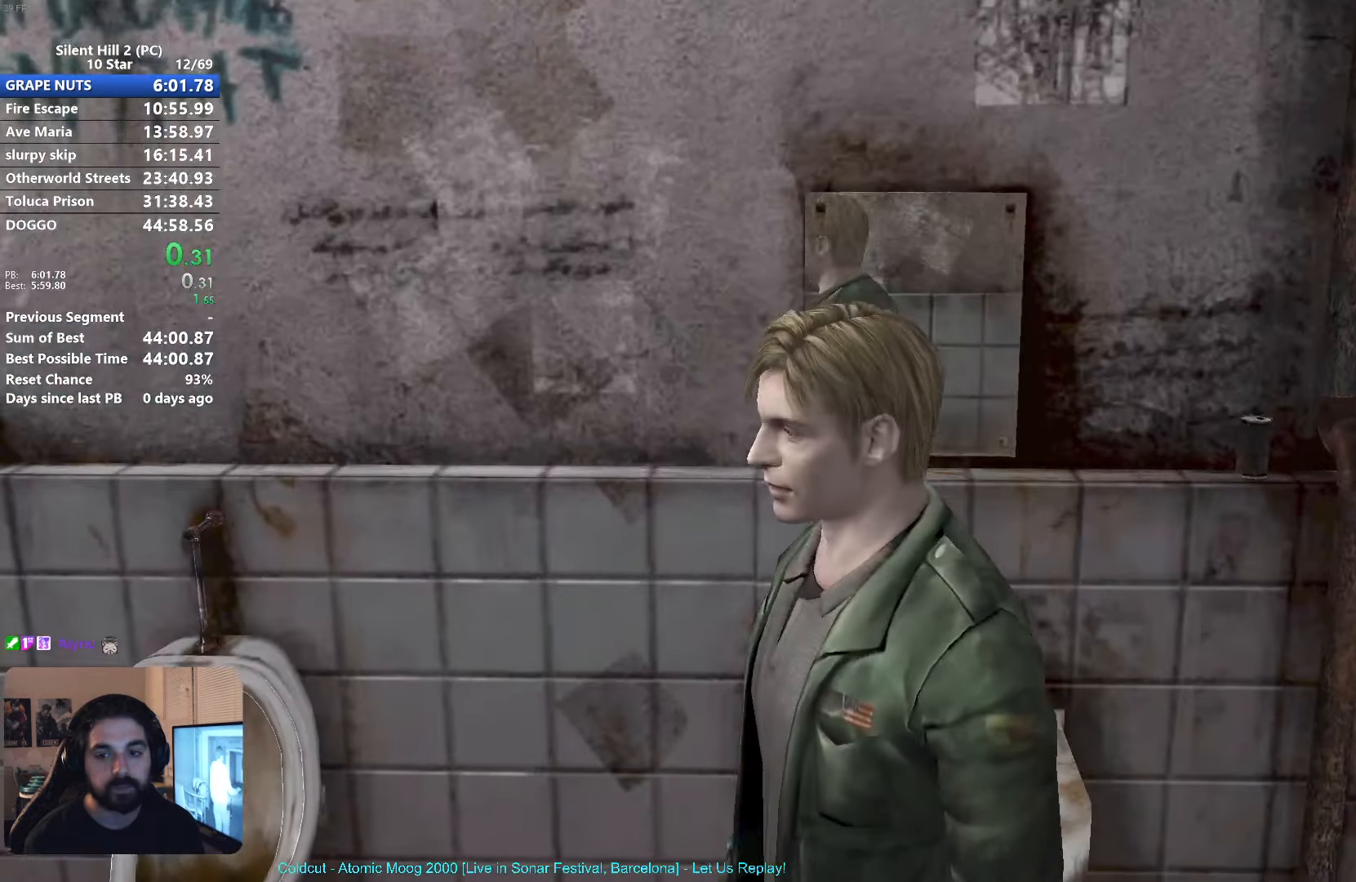
{"buttons": [], "left_stick": "down-left", "events": [[133, "A", "down"], [150, "A", "up"], [250, "A", "down"], [316, "A", "up"], [433, "A", "down"], [466, "A", "up"]]}
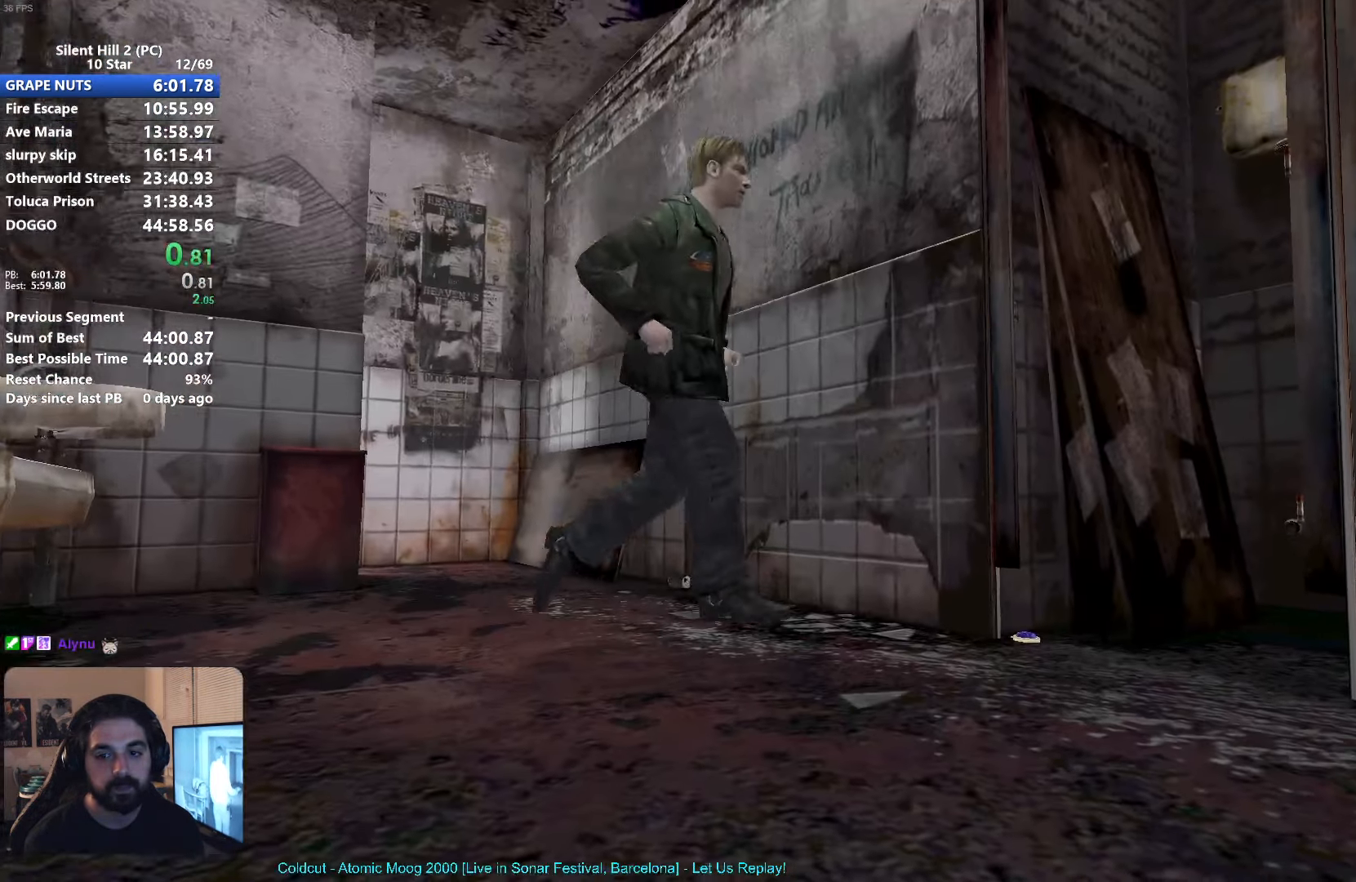
{"buttons": ["A"], "left_stick": "center", "events": [[66, "A", "down"], [83, "A", "up"], [100, "A", "down"], [116, "A", "up"], [216, "A", "down"], [250, "A", "up"], [300, "left_stick", "center"], [350, "A", "down"], [416, "A", "up"], [483, "A", "down"]]}
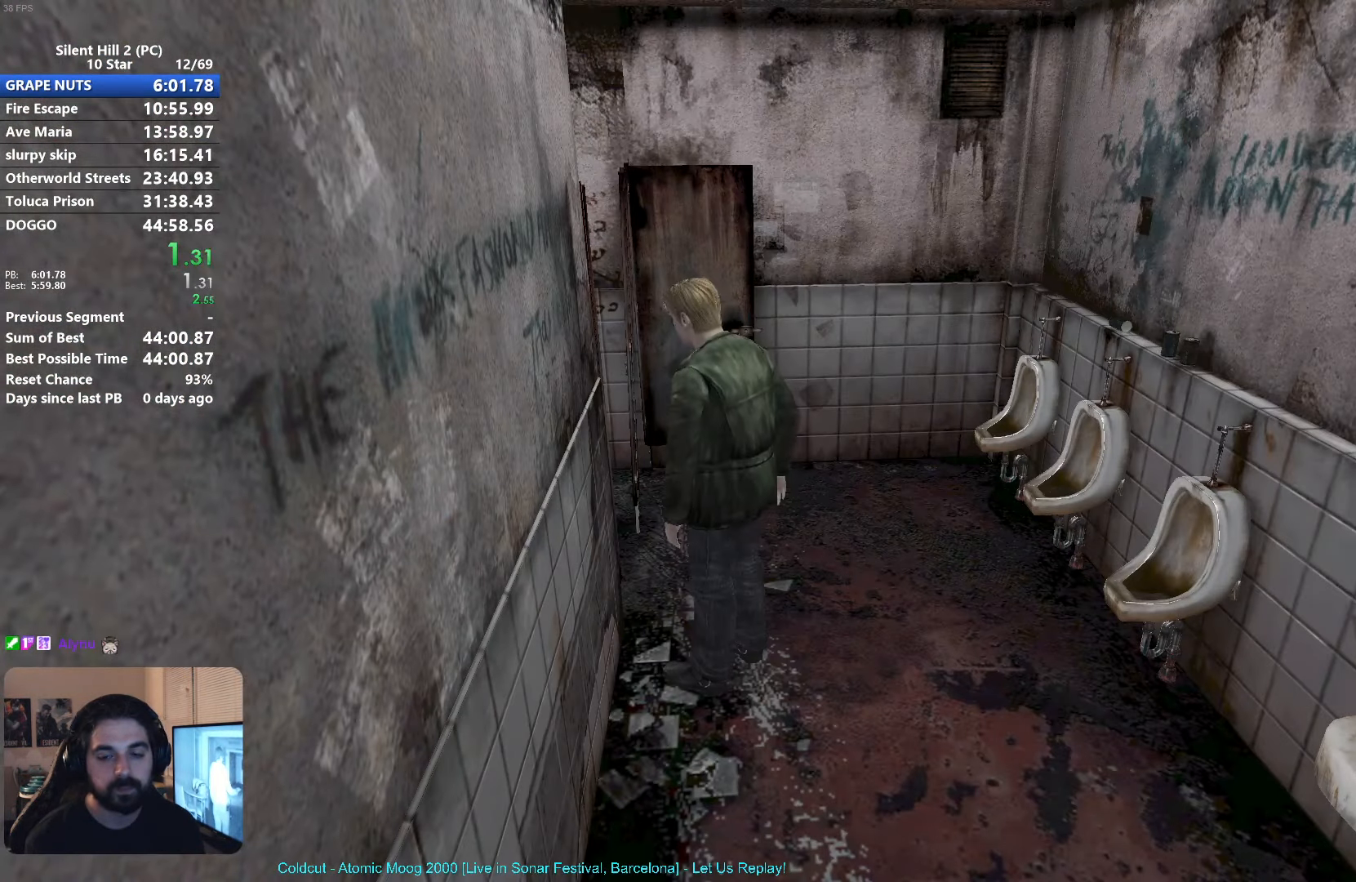
{"buttons": [], "left_stick": "down", "events": [[50, "A", "up"], [150, "A", "down"], [216, "A", "up"], [283, "A", "down"], [366, "A", "up"], [450, "A", "down"], [483, "left_stick", "down"], [500, "A", "up"]]}
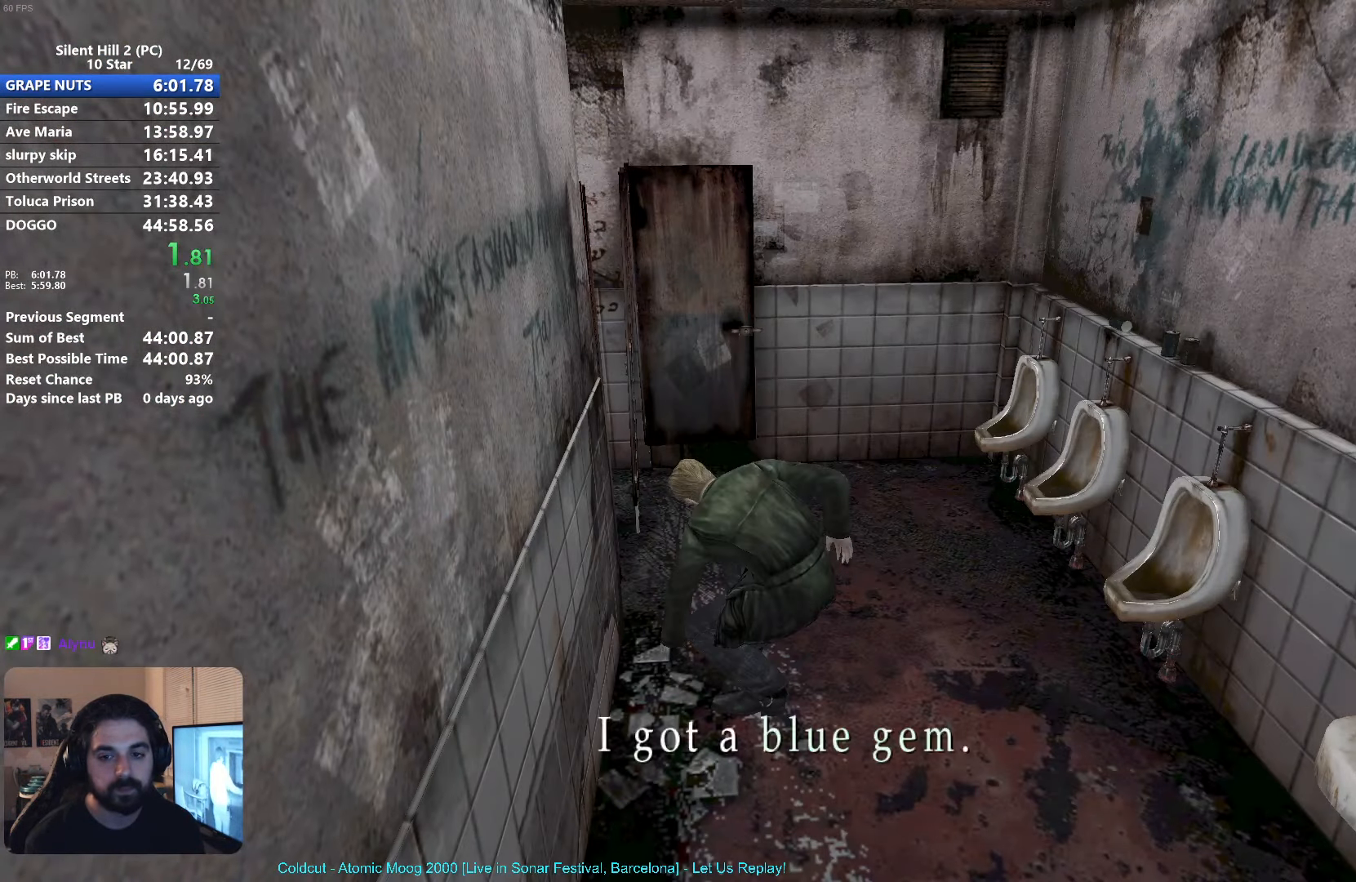
{"buttons": [], "left_stick": "down", "events": [[83, "A", "down"], [116, "A", "up"], [200, "A", "down"], [233, "A", "up"]]}
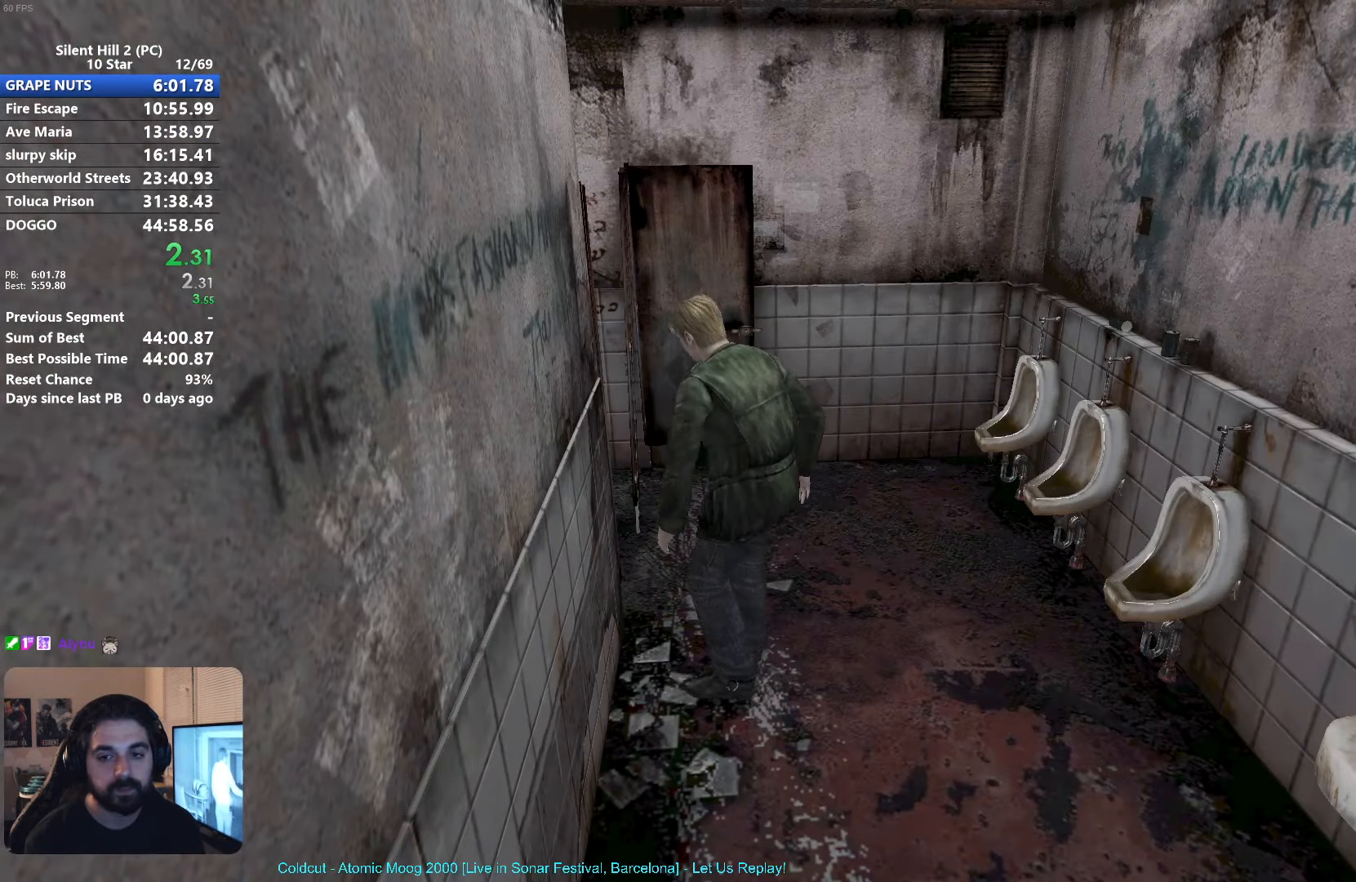
{"buttons": [], "left_stick": "down", "events": [[350, "X", "down"], [483, "X", "up"]]}